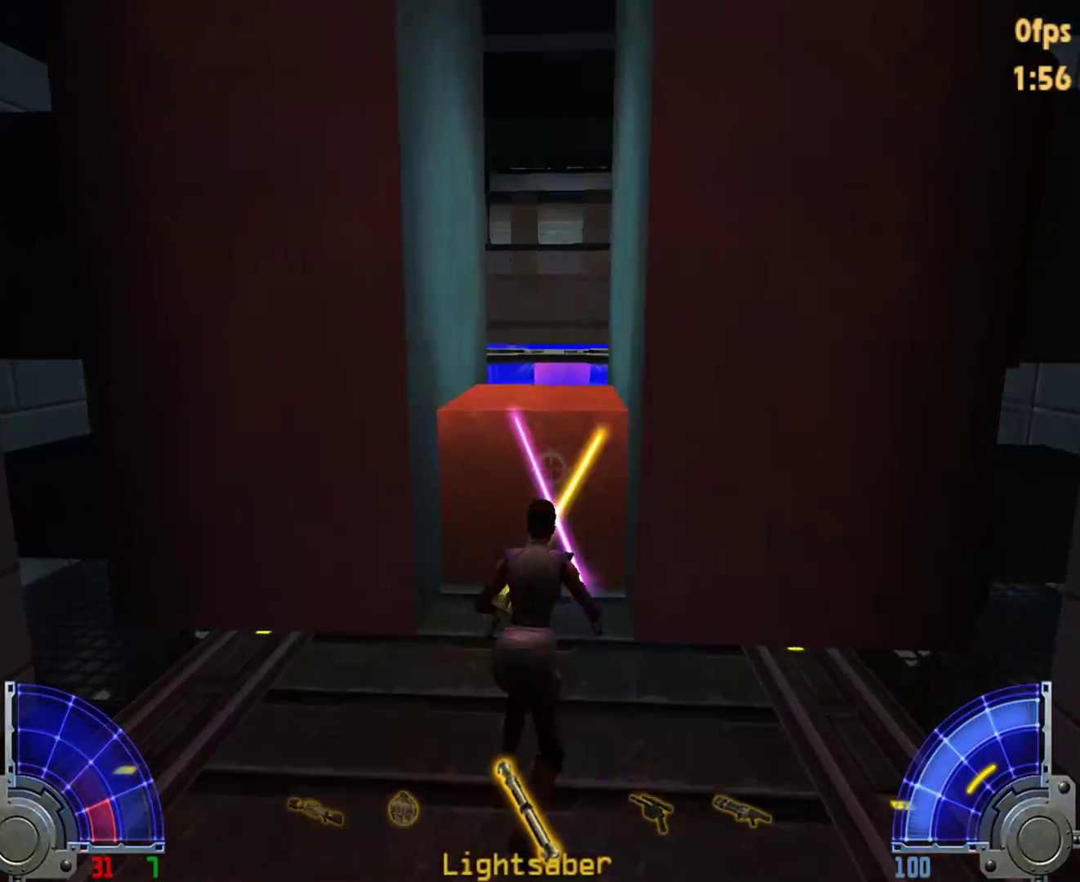
Gameplay with keyboard and mouse; each line is a JSON object with the keys and mouse buttons held at the frame after it. "events" lists presses ("down") and releases ("up") of "1", "2", "3", "4", "5", "6", "7", "a", "alt", "c", "caps_lock", "ctrl", "d", "e", "f", "g", "q", "r", "s", "shift", "space", "t", "tab", "tilde", "v", "w", "x", "y", "z", "mouse_left", "mouse_wheel" and "mouse_right" between this image and that frame as [ms after this image, input, new state], when the widget could be followed in between. "mouse_left", "mouse_wheel", "mouse_right" = the "left", "wheel", "right" buttons of the "mouse" list. No other keys are recorded. "wheel" means that the mouse wheel is clicked or scrolled. Mouse movement is not recorded.
{"keys": ["space", "w"], "mouse": [], "events": []}
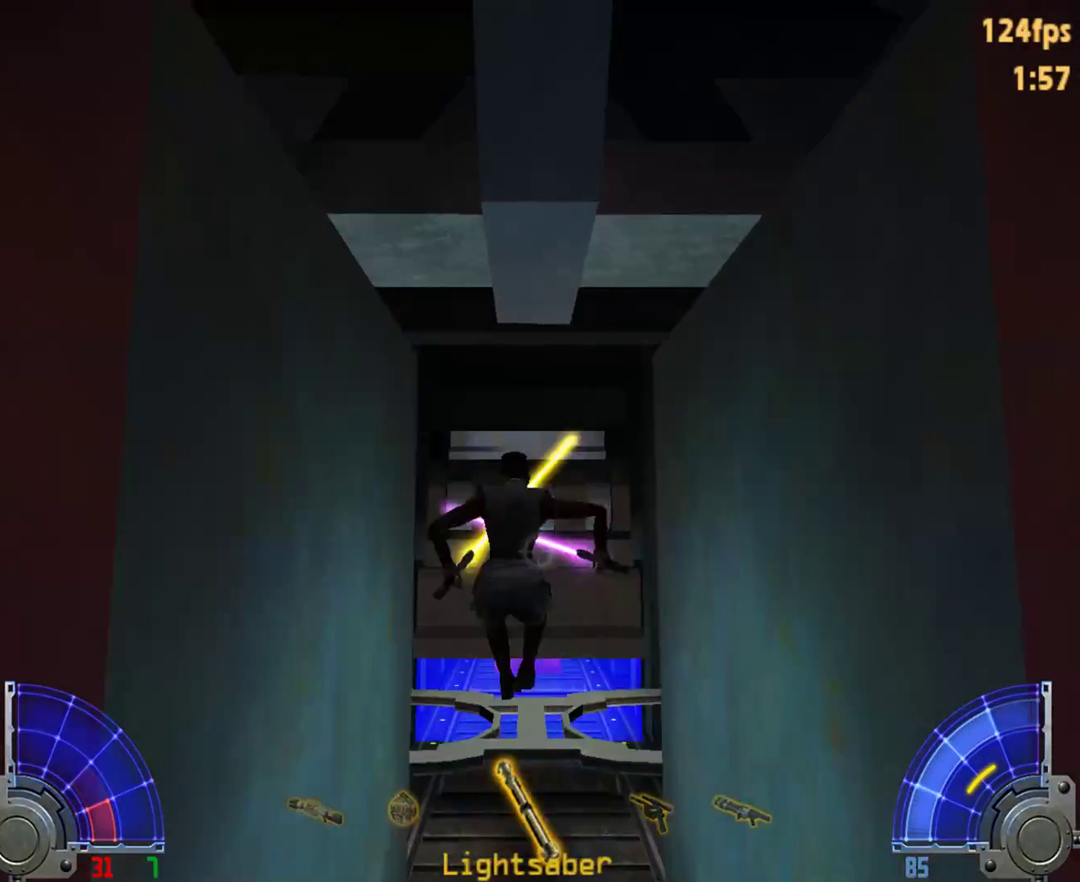
{"keys": ["w"], "mouse": [], "events": [[67, "space", "up"]]}
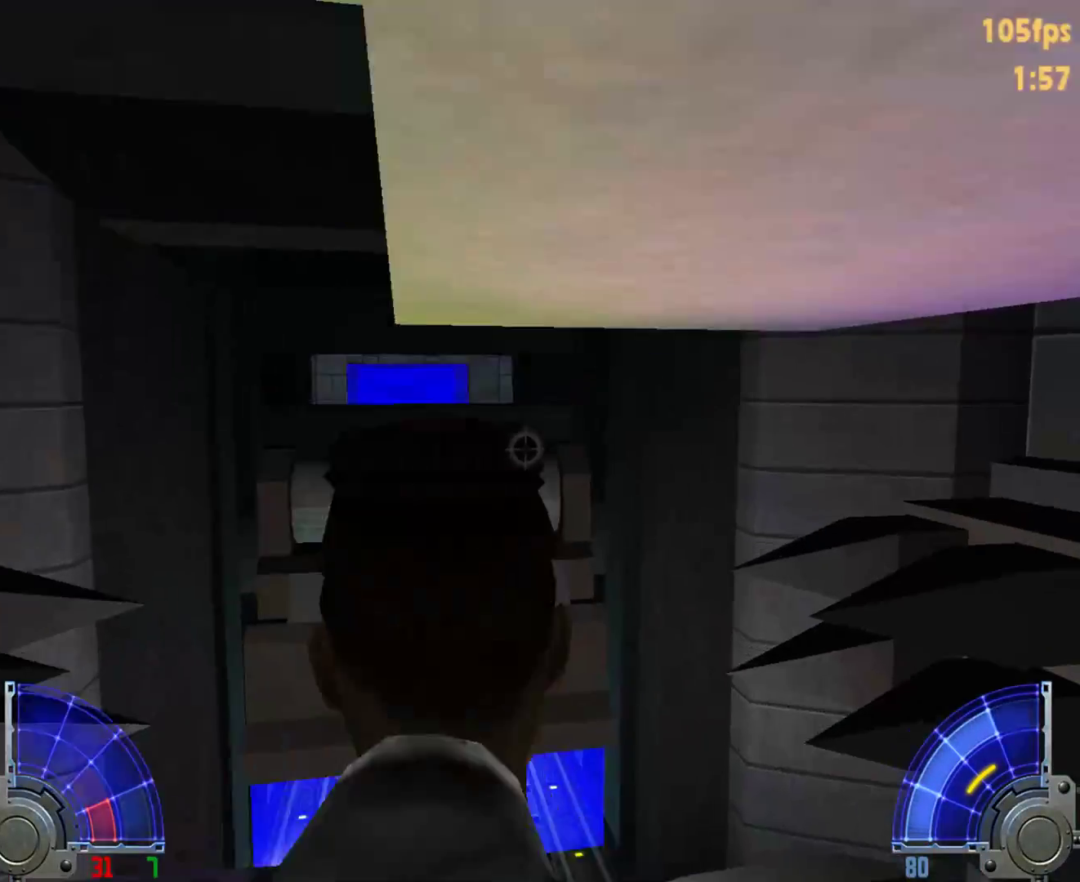
{"keys": [], "mouse": [], "events": [[233, "w", "up"]]}
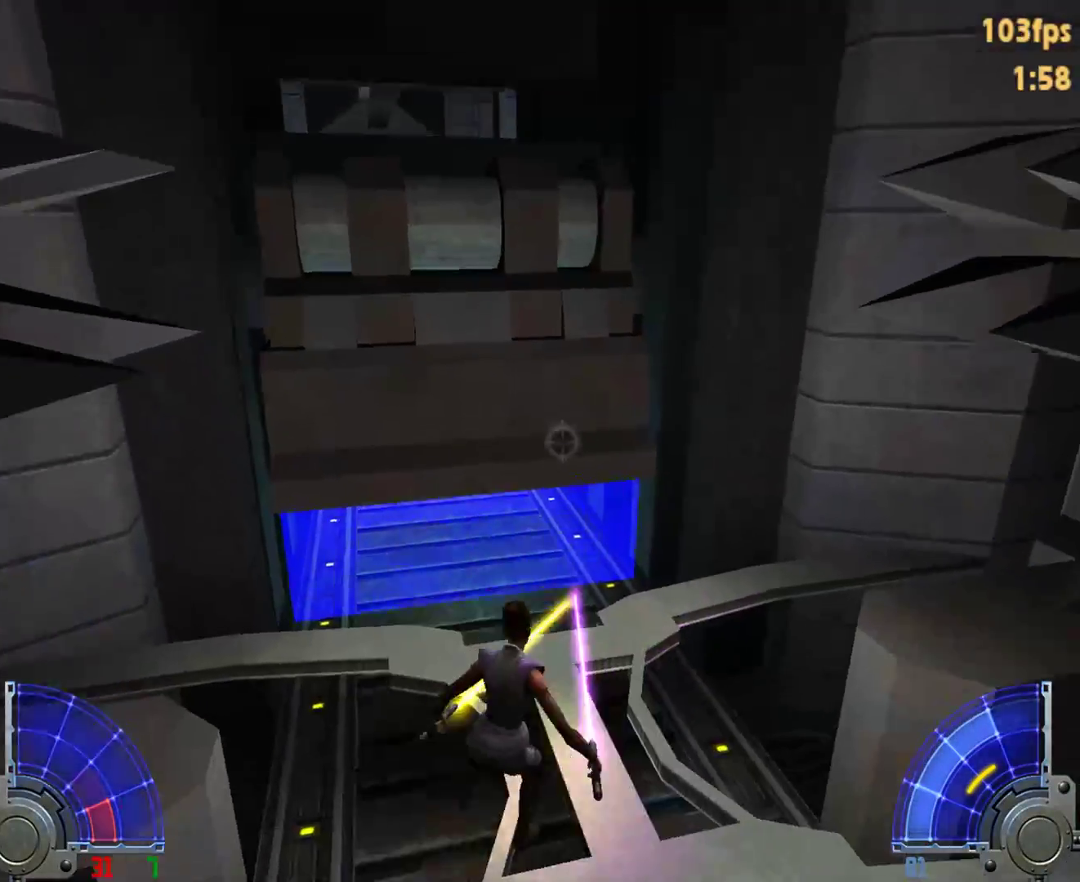
{"keys": ["space", "w"], "mouse": [], "events": [[100, "w", "down"], [200, "space", "down"]]}
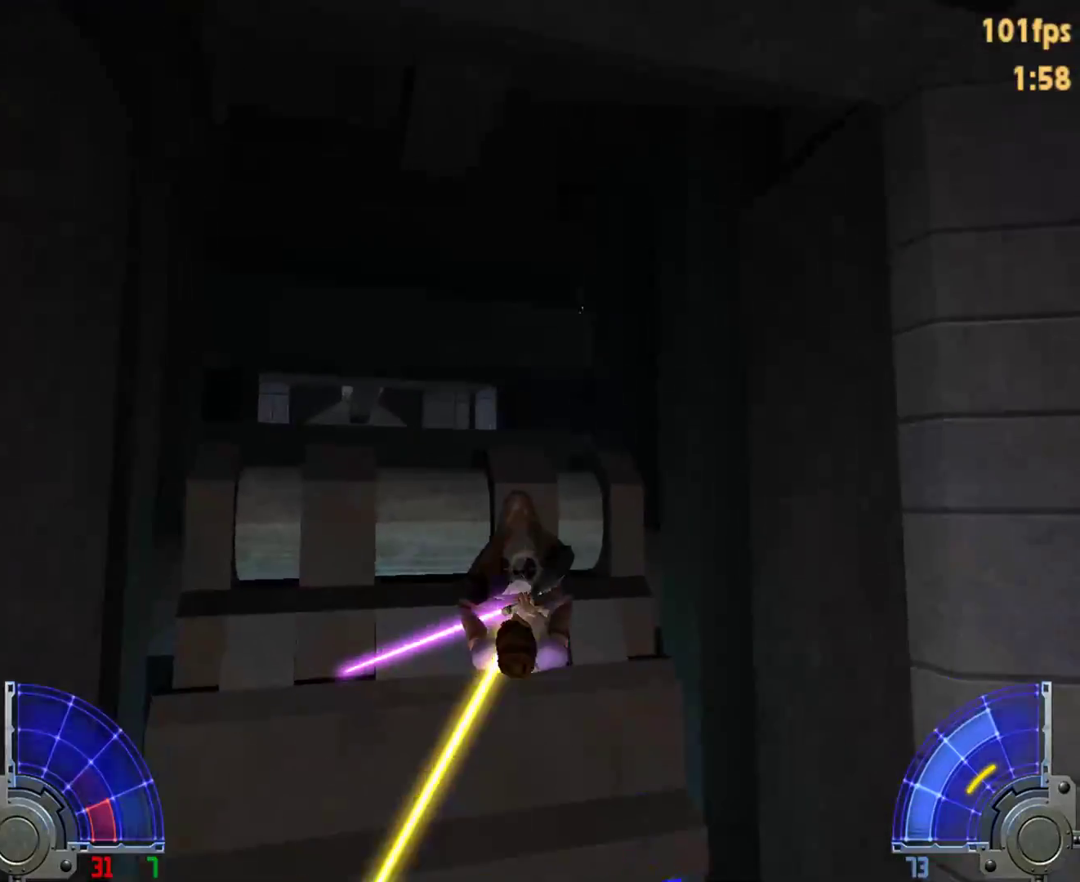
{"keys": ["a", "w"], "mouse": [], "events": [[267, "space", "up"], [450, "a", "down"]]}
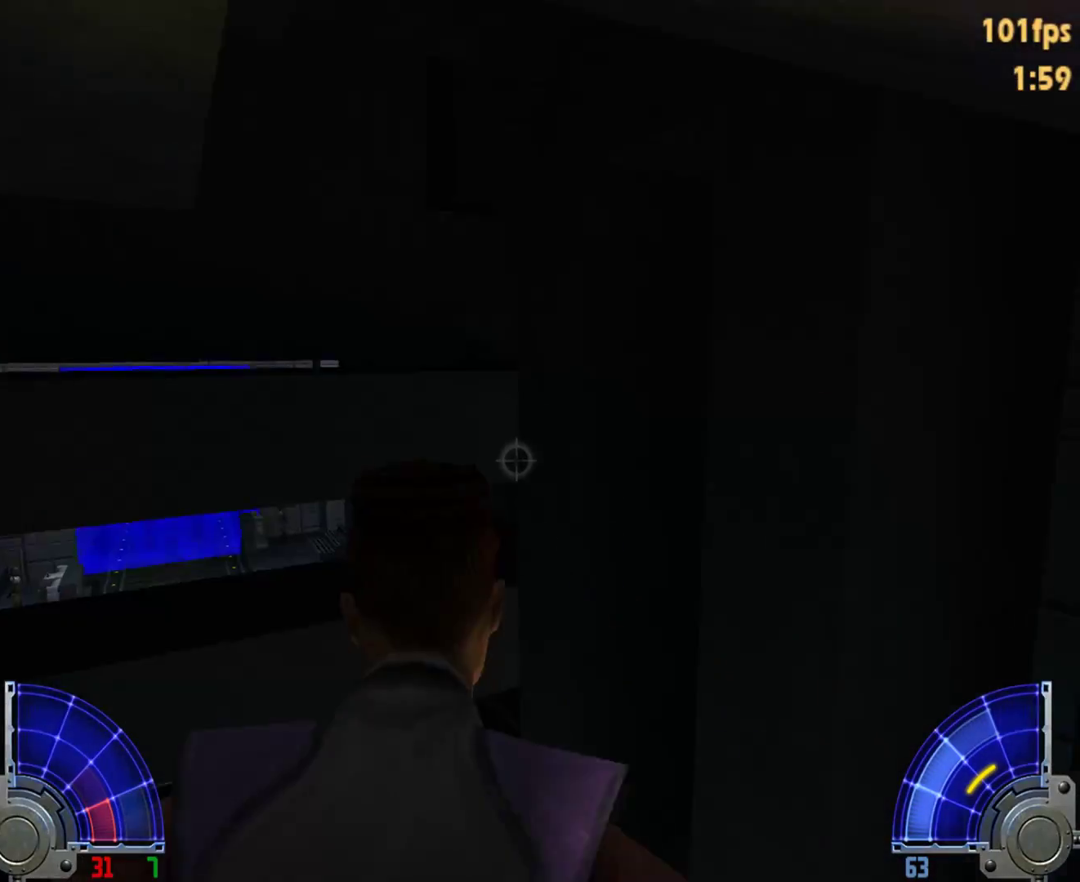
{"keys": [], "mouse": [], "events": [[233, "a", "up"], [367, "w", "up"]]}
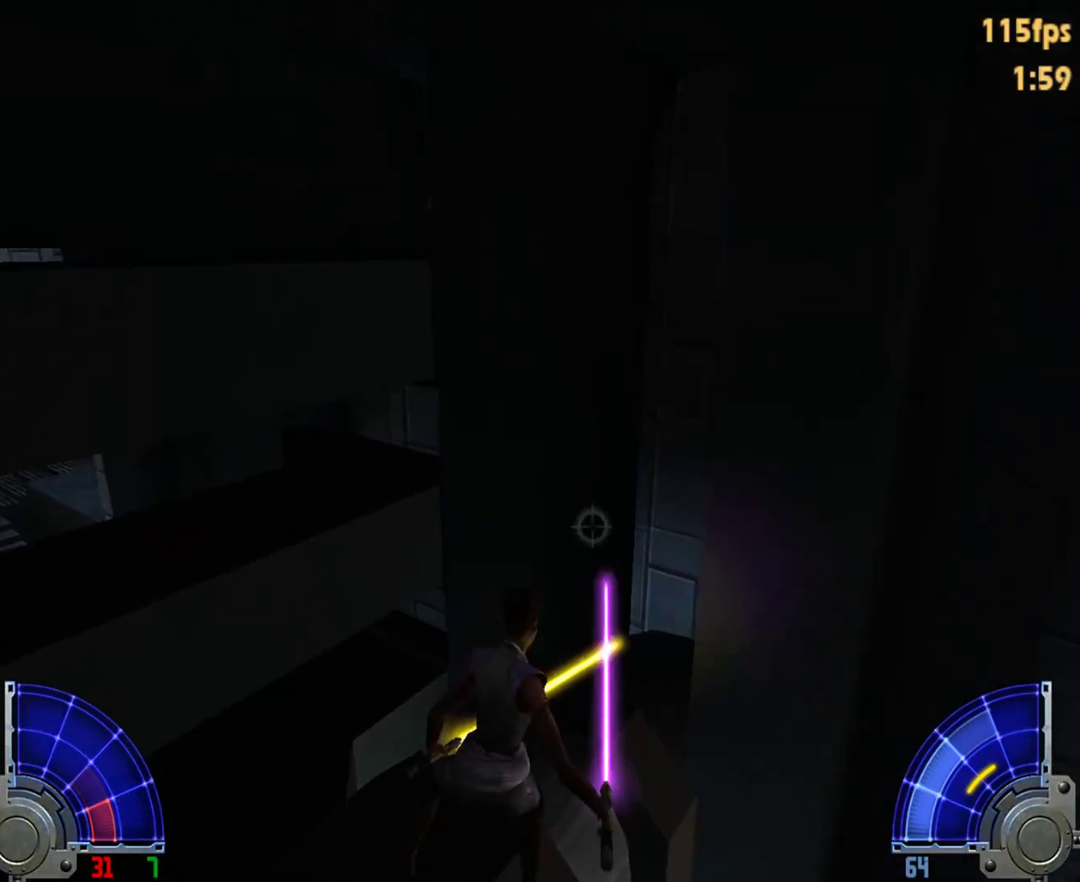
{"keys": ["w"], "mouse": [], "events": [[200, "d", "down"], [283, "d", "up"], [283, "w", "down"]]}
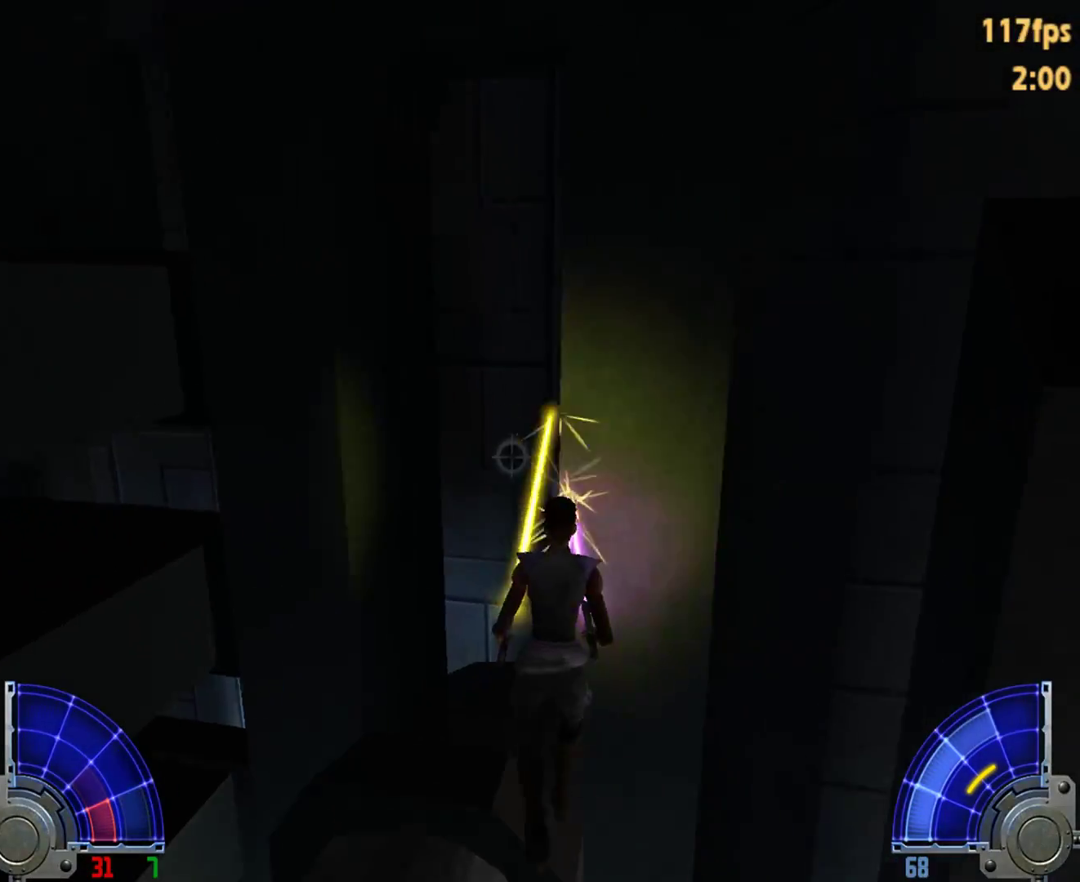
{"keys": ["d", "w"], "mouse": [], "events": [[117, "a", "down"], [217, "a", "up"], [500, "d", "down"]]}
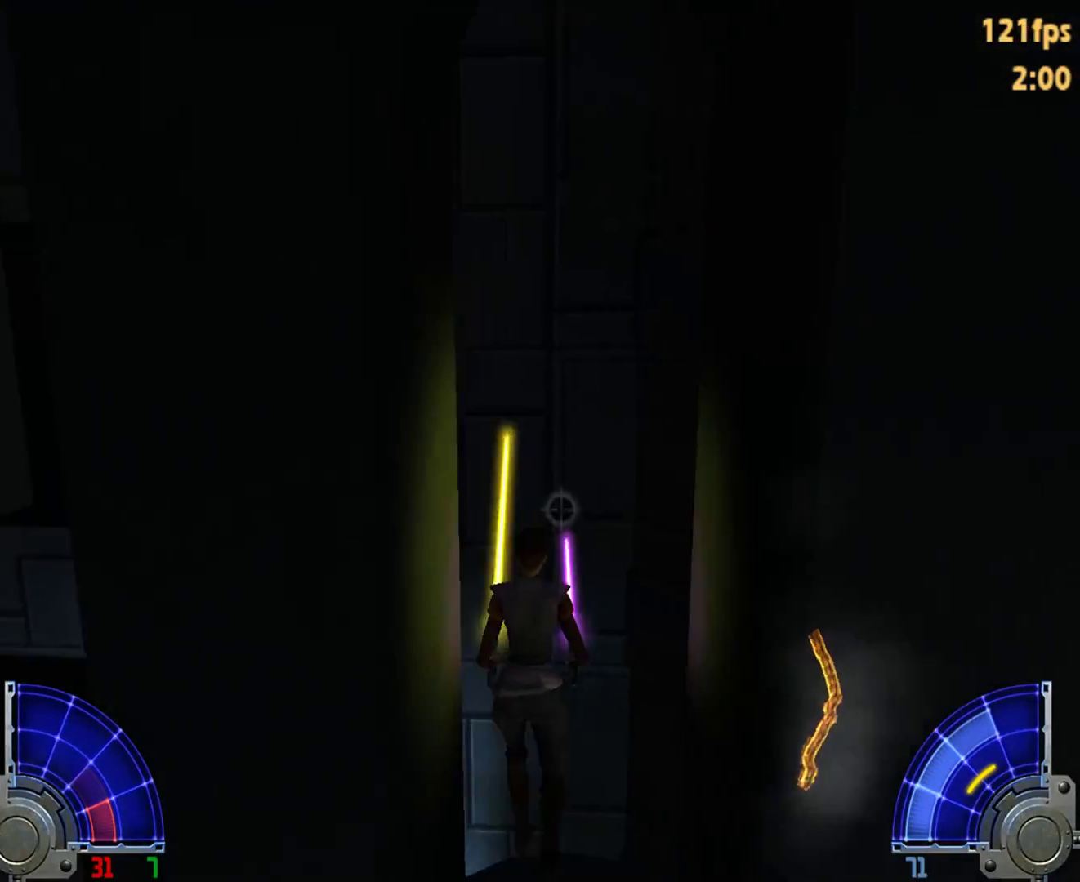
{"keys": ["w"], "mouse": [], "events": [[83, "d", "up"]]}
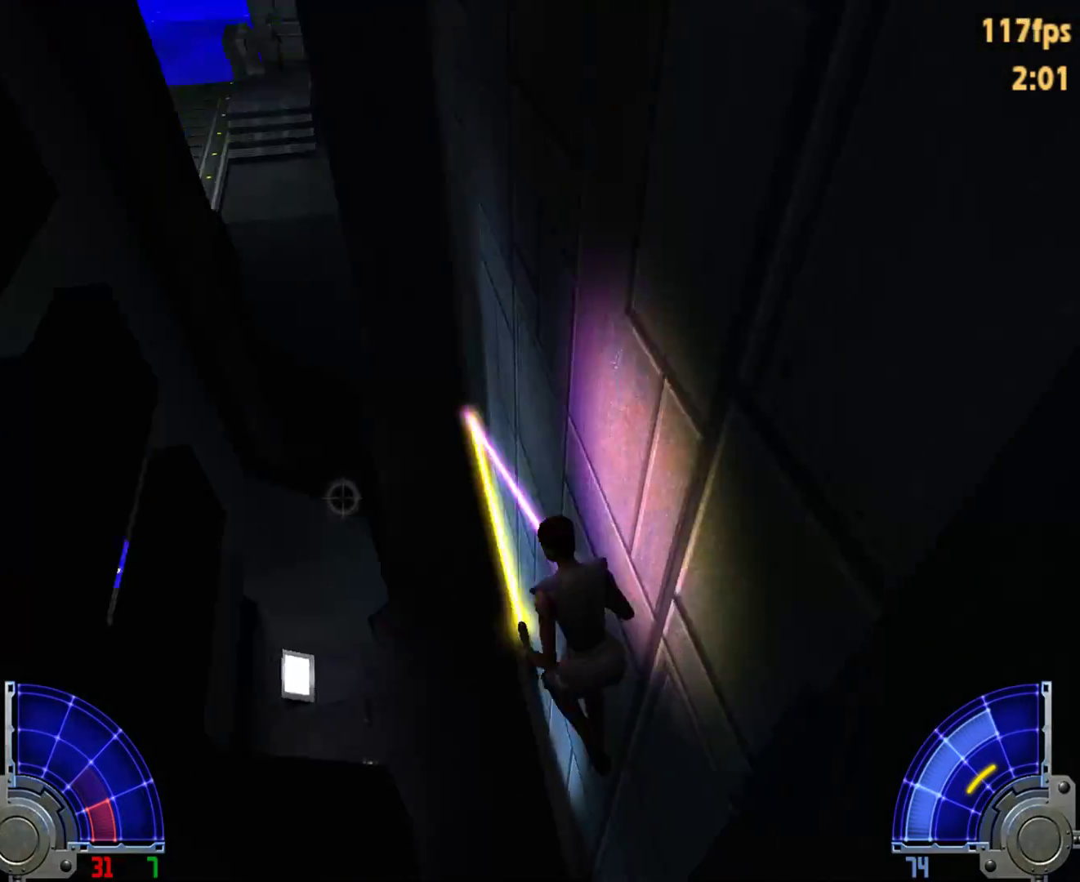
{"keys": ["w"], "mouse": [], "events": [[250, "a", "down"], [333, "a", "up"]]}
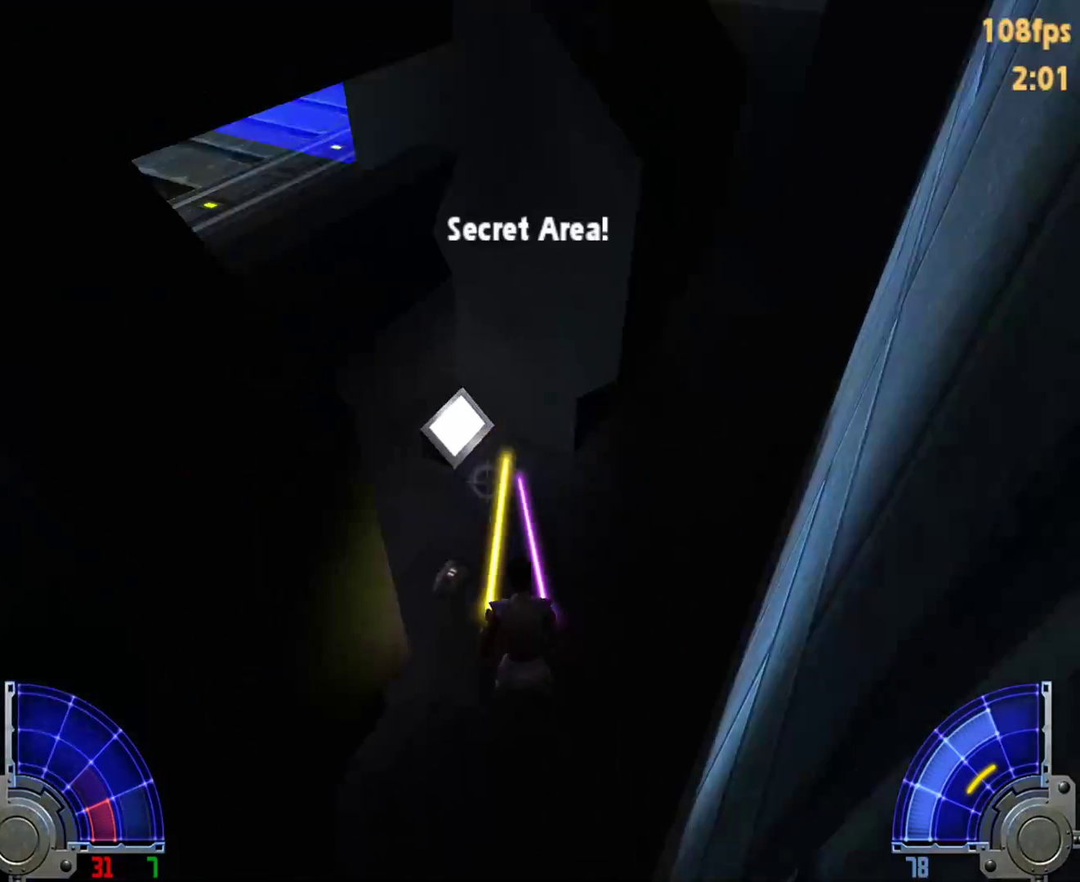
{"keys": ["d"], "mouse": [], "events": [[67, "a", "down"], [217, "a", "up"], [350, "d", "down"], [400, "w", "up"]]}
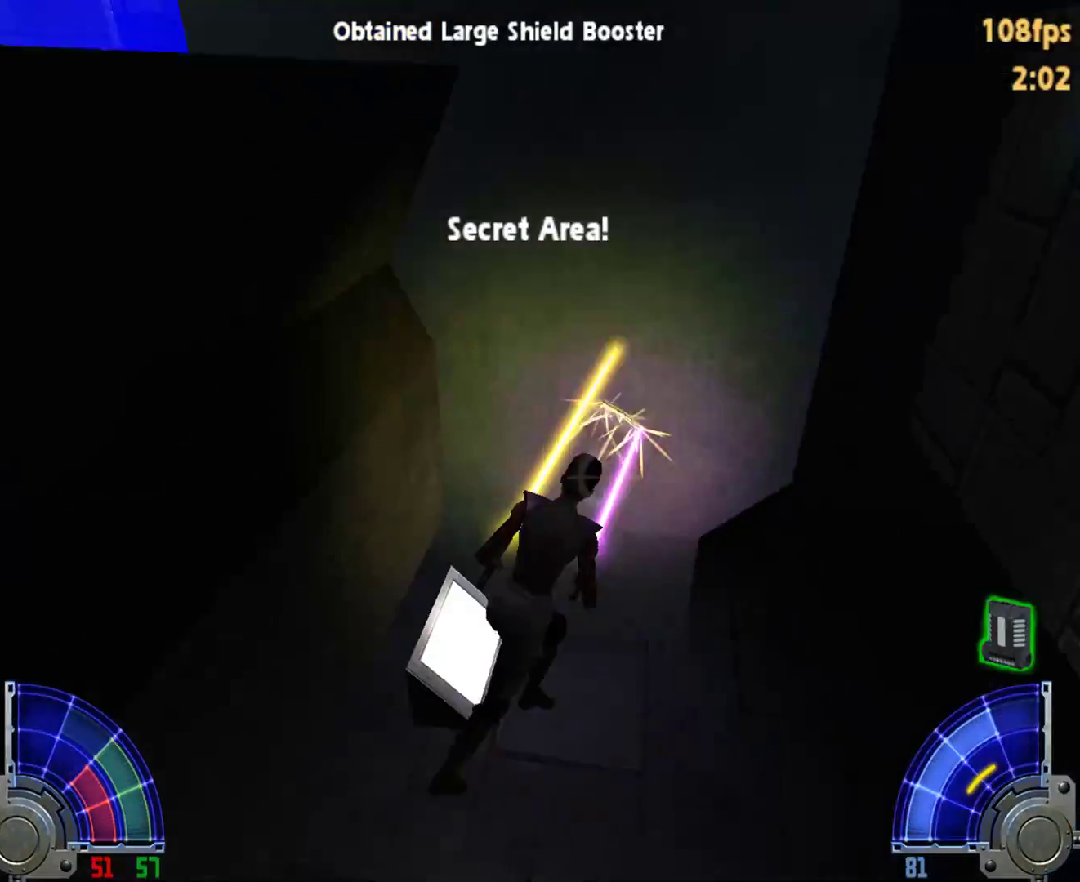
{"keys": ["tab", "w"], "mouse": [], "events": [[133, "w", "down"], [367, "d", "up"], [467, "tab", "down"]]}
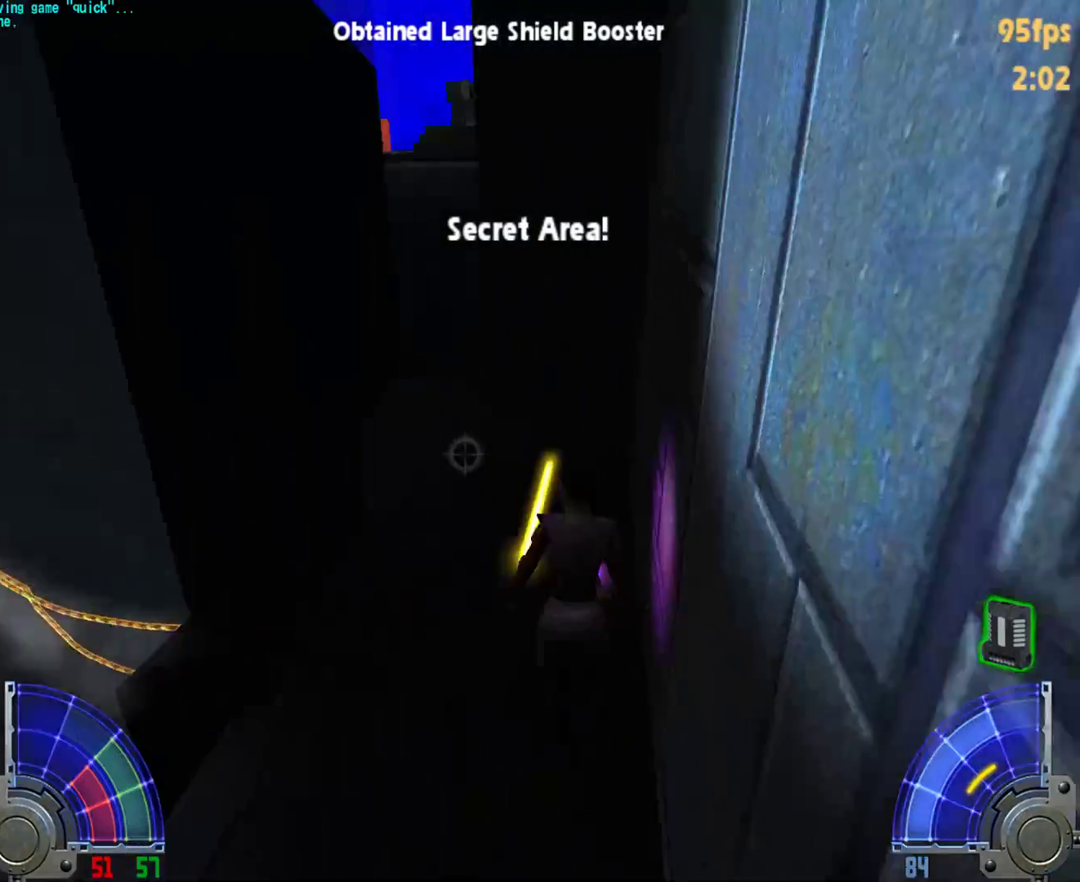
{"keys": ["w"], "mouse": [], "events": [[100, "tab", "up"]]}
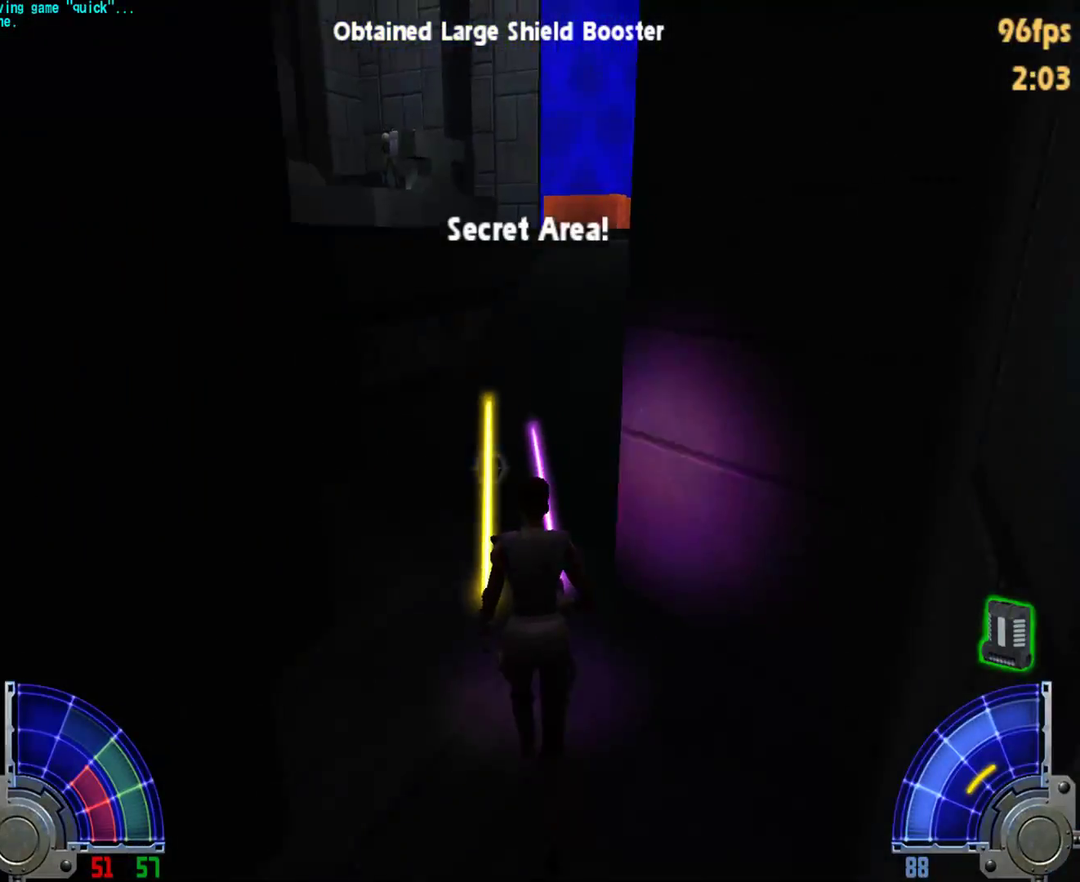
{"keys": ["d", "w"], "mouse": [], "events": [[117, "space", "down"], [217, "d", "down"], [300, "space", "up"]]}
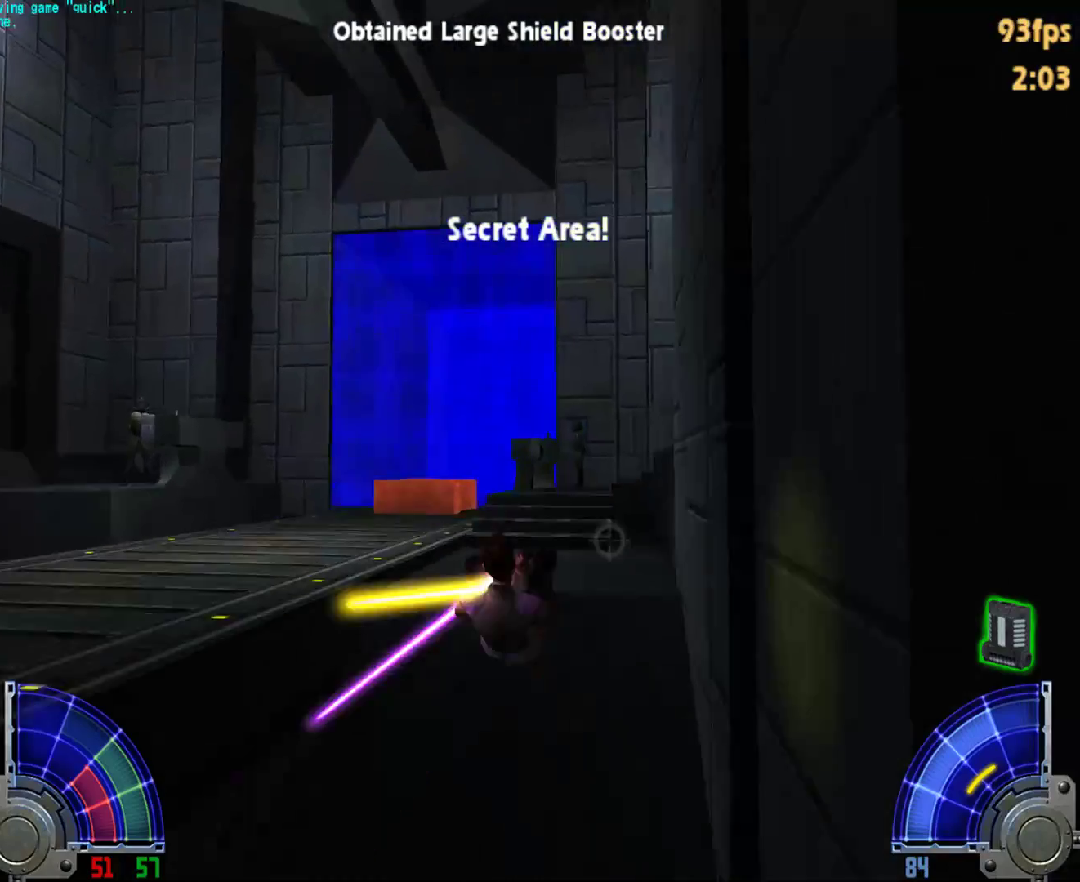
{"keys": ["w"], "mouse": [], "events": [[183, "d", "up"]]}
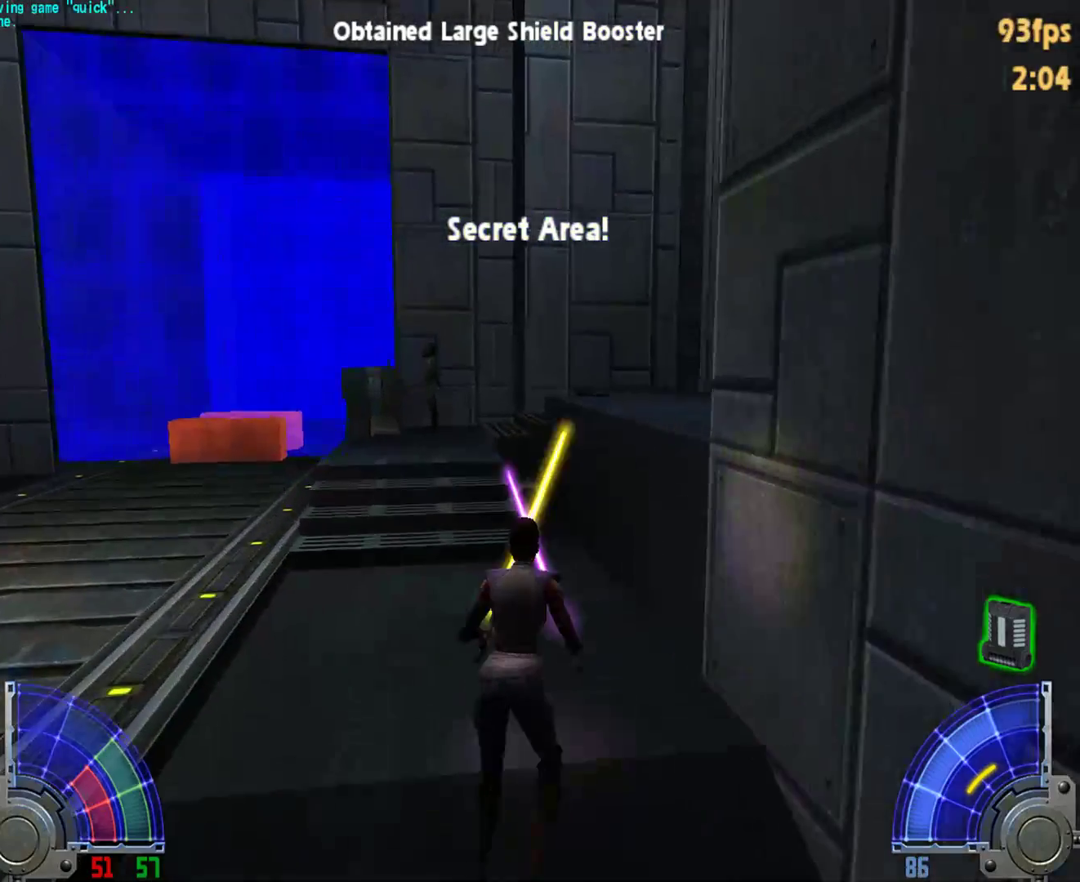
{"keys": ["d", "w"], "mouse": [], "events": [[100, "d", "down"], [100, "space", "down"], [200, "space", "up"]]}
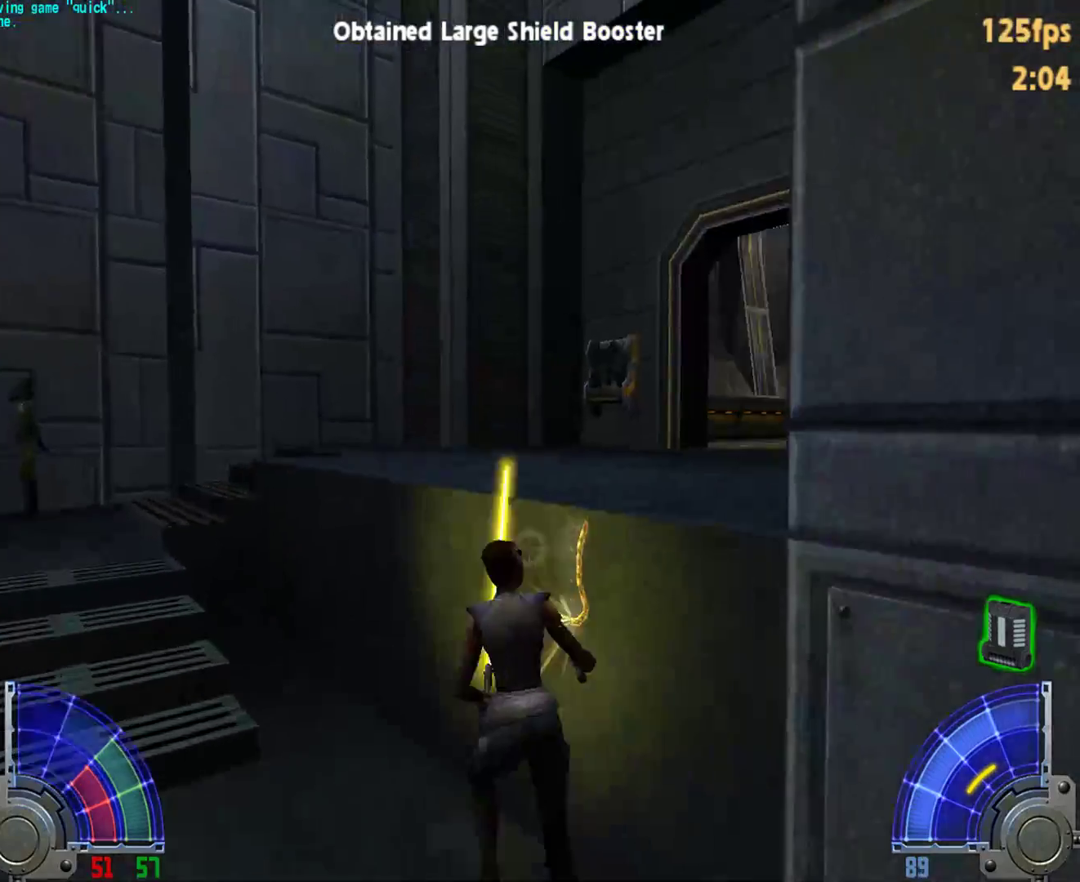
{"keys": ["w"], "mouse": [], "events": [[17, "space", "down"], [117, "space", "up"], [267, "d", "up"], [300, "space", "down"], [350, "space", "up"]]}
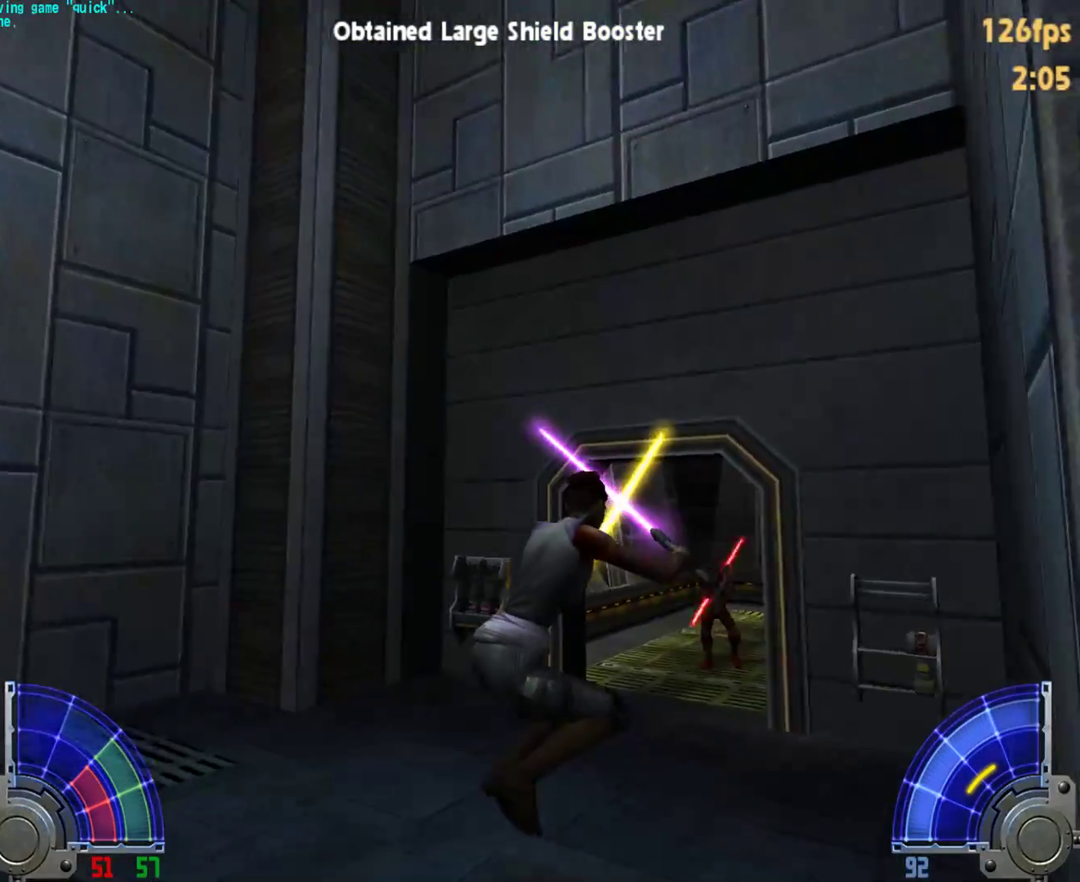
{"keys": ["w"], "mouse": [], "events": []}
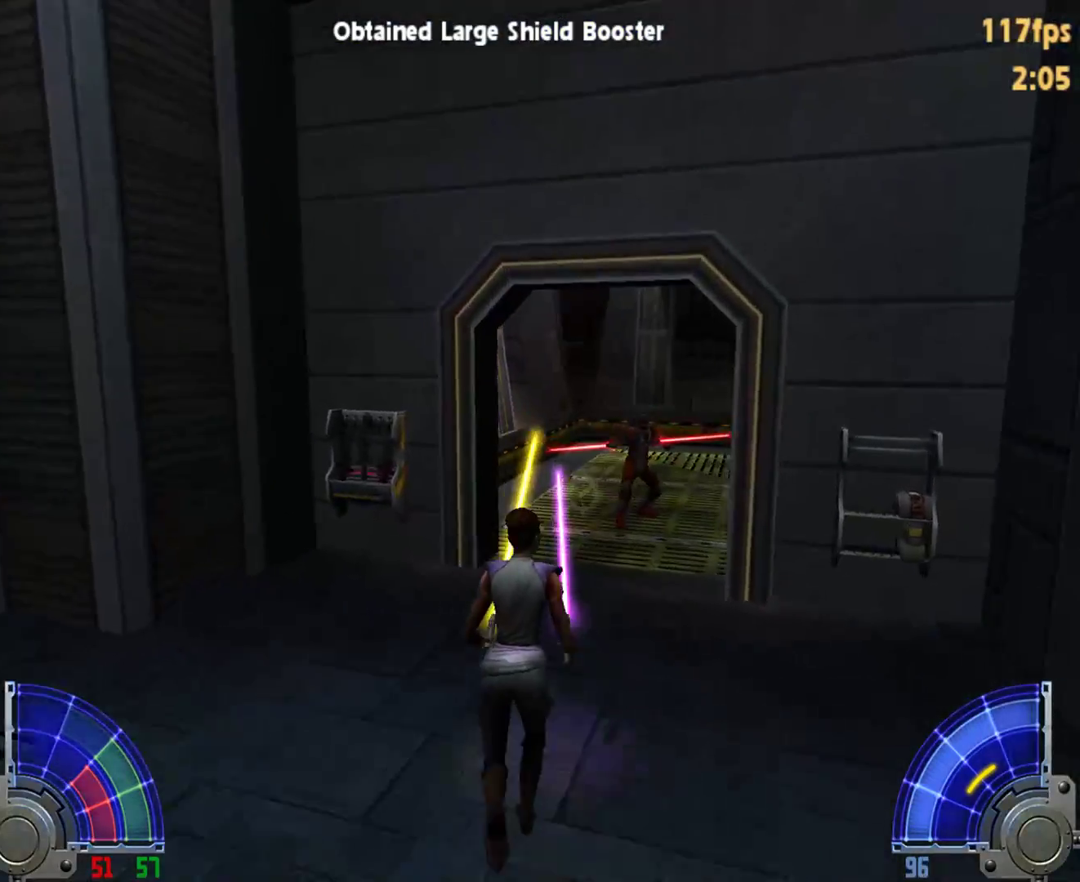
{"keys": ["a", "w"], "mouse": [], "events": [[333, "d", "down"], [383, "space", "down"], [483, "a", "down"], [483, "d", "up"], [483, "space", "up"]]}
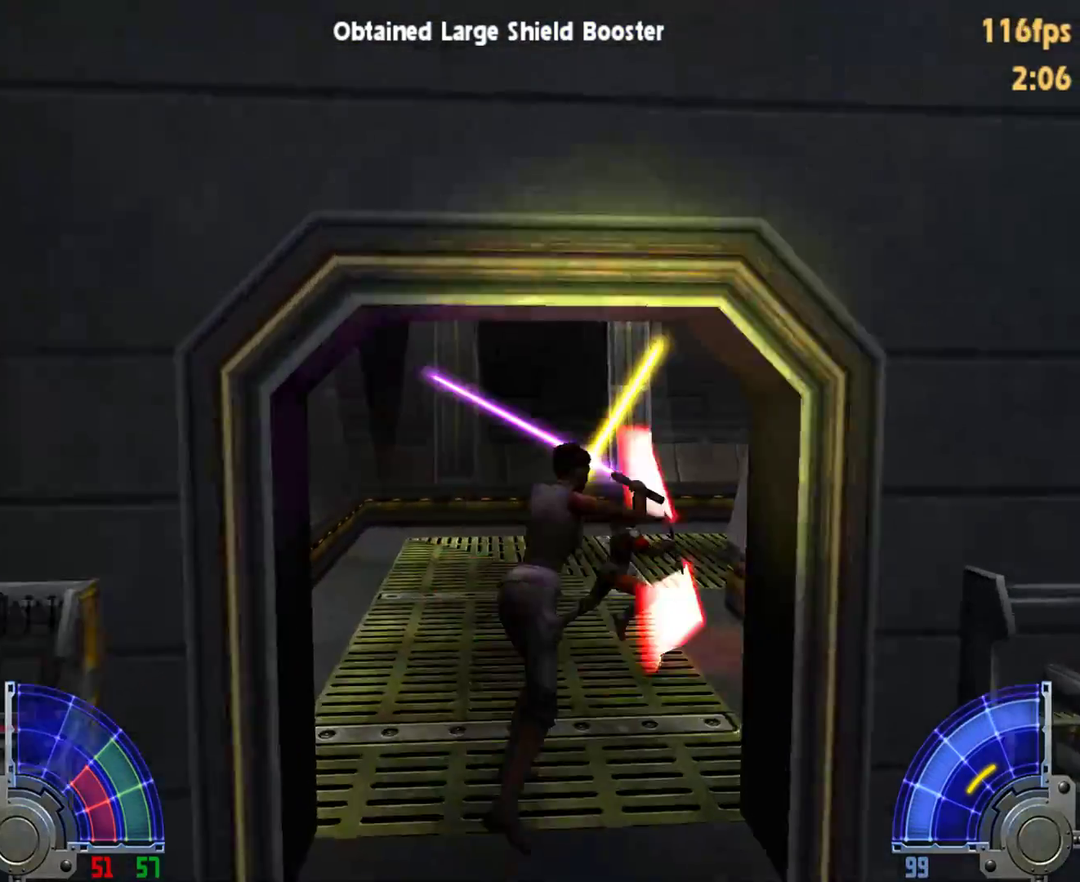
{"keys": ["a", "w"], "mouse": [], "events": []}
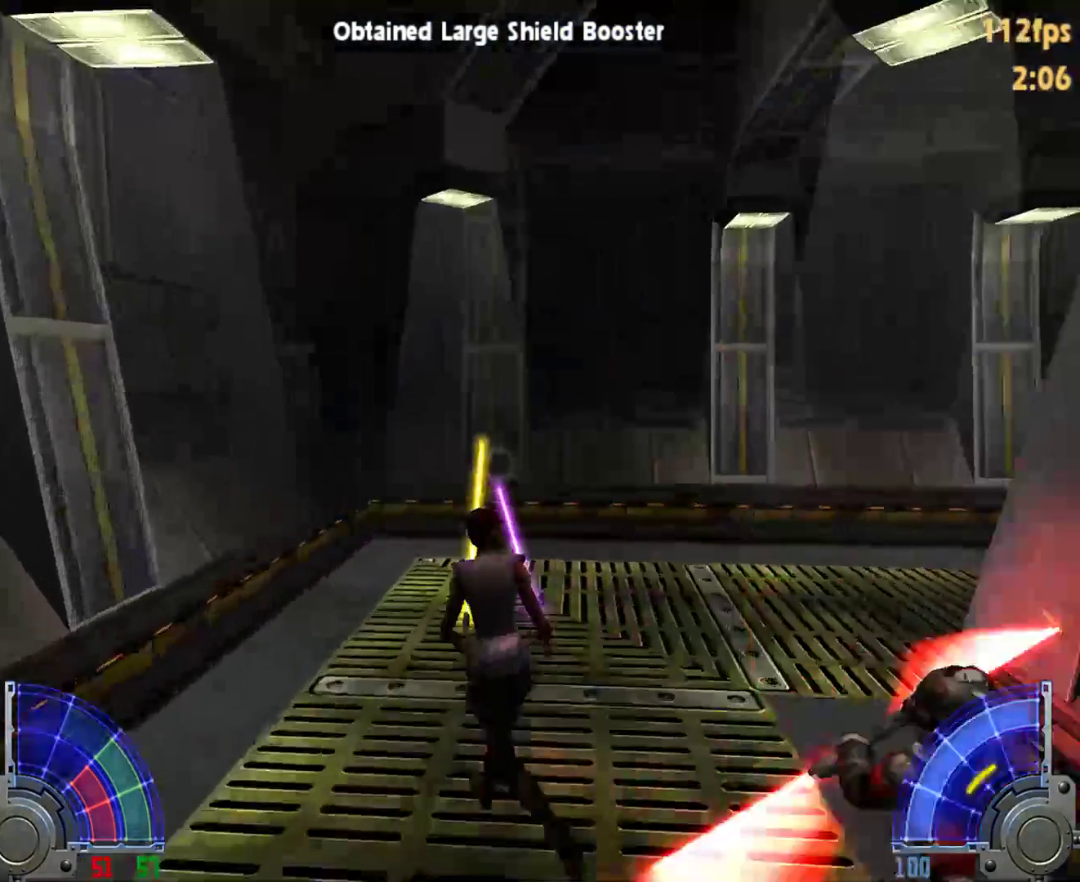
{"keys": ["w"], "mouse": [], "events": [[83, "a", "up"]]}
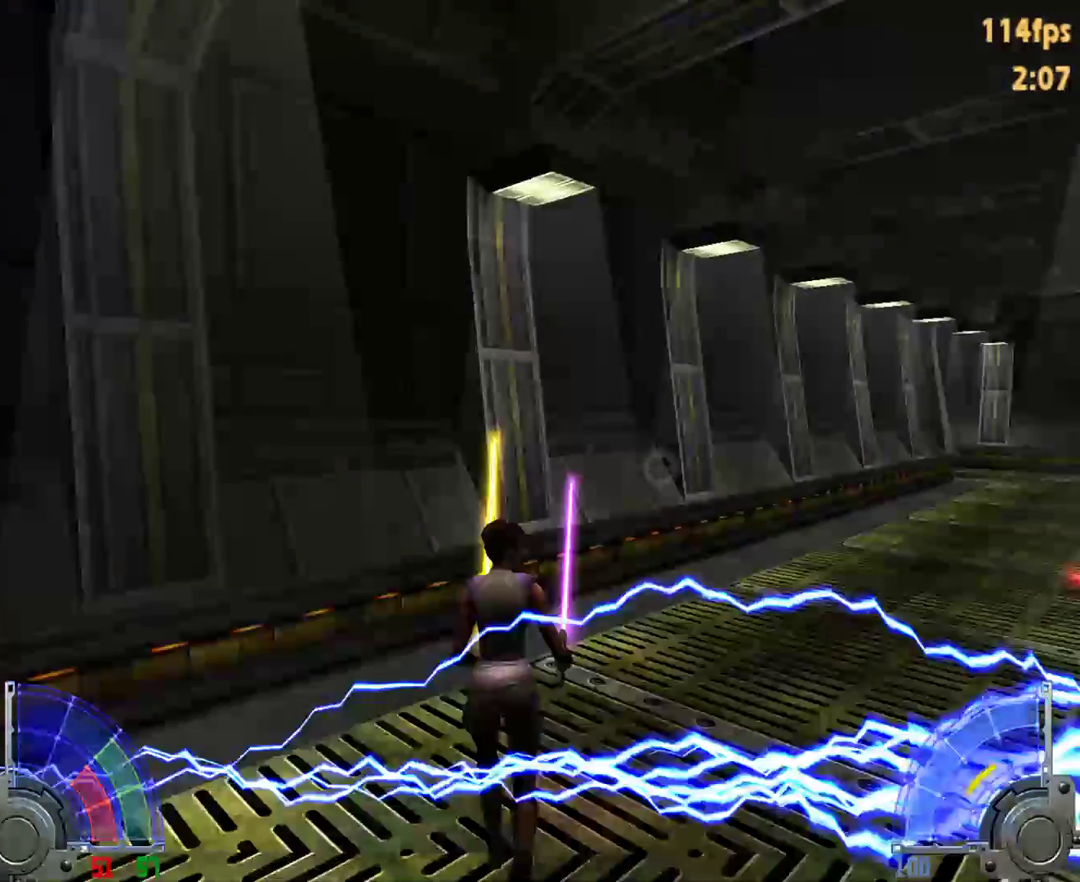
{"keys": ["d", "space", "w"], "mouse": [], "events": [[383, "d", "down"], [433, "space", "down"]]}
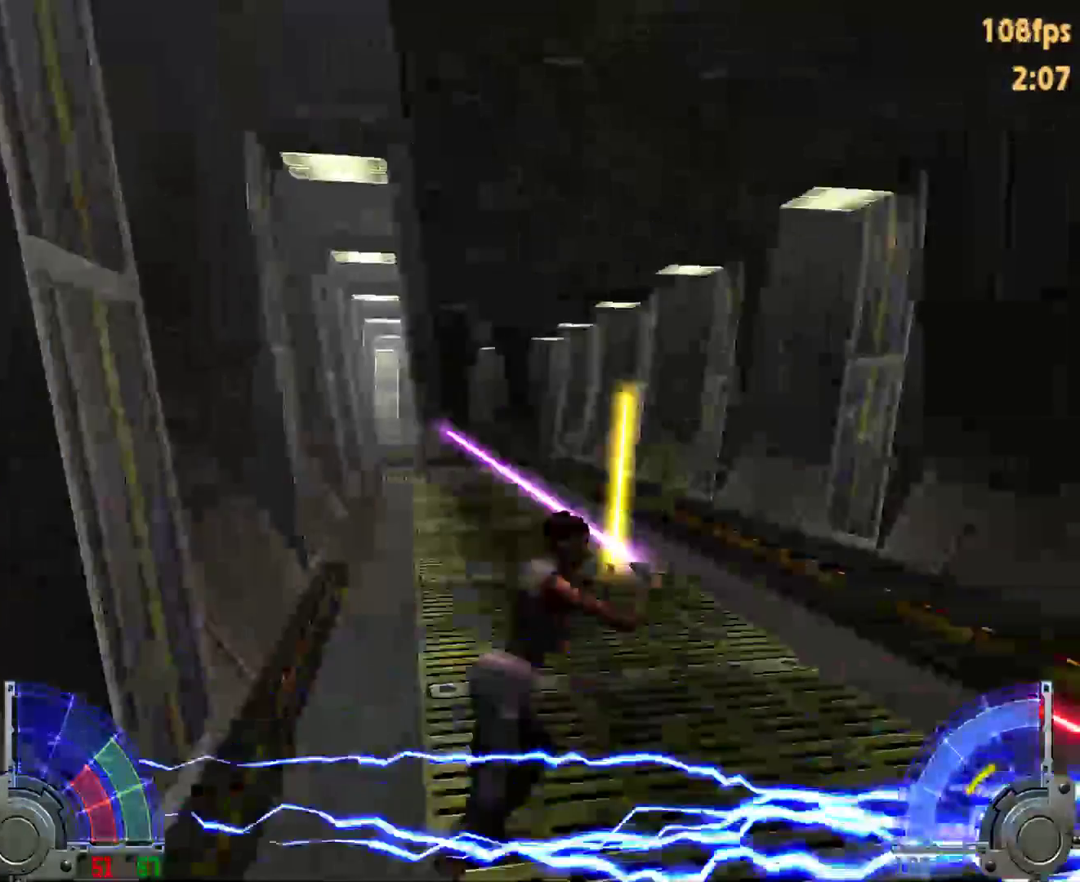
{"keys": ["a", "w"], "mouse": [], "events": [[33, "space", "up"], [67, "a", "down"], [67, "d", "up"]]}
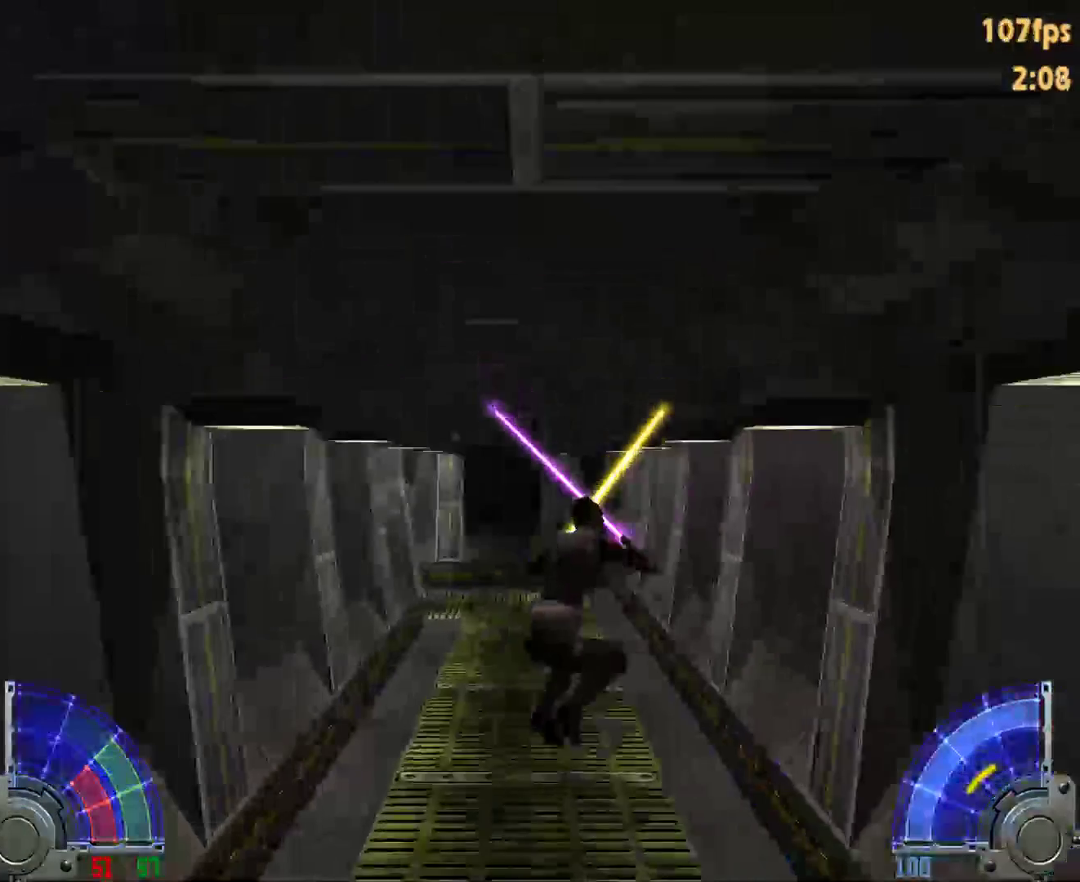
{"keys": ["d", "space", "w"], "mouse": [], "events": [[267, "a", "up"], [317, "d", "down"], [417, "space", "down"]]}